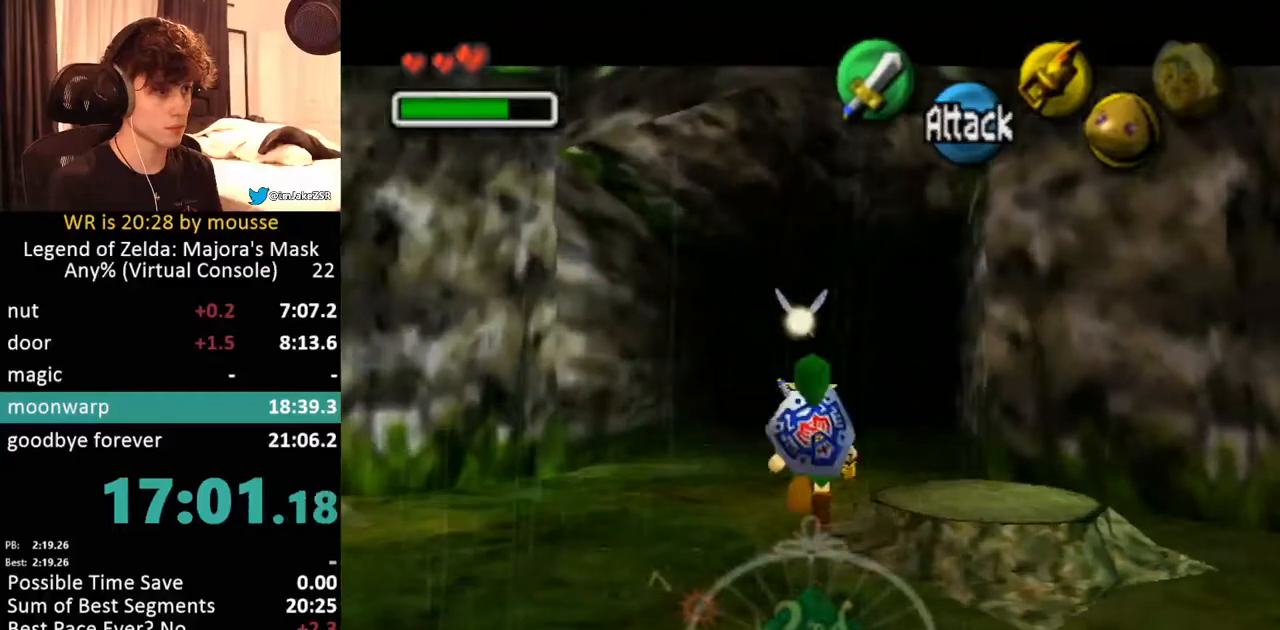
Gameplay with a controller (Nintendo layout); each line is a JSON object with the inputs held at the frame after it. "events" lists button and stick changes between this image and that frame as [ms after this image, input, new state], when the widget could be followed in between. Not read: L3 R3 START.
{"buttons": [], "left_stick": "up", "events": [[17, "R1", "up"], [67, "L1", "up"], [183, "A", "down"], [250, "A", "up"]]}
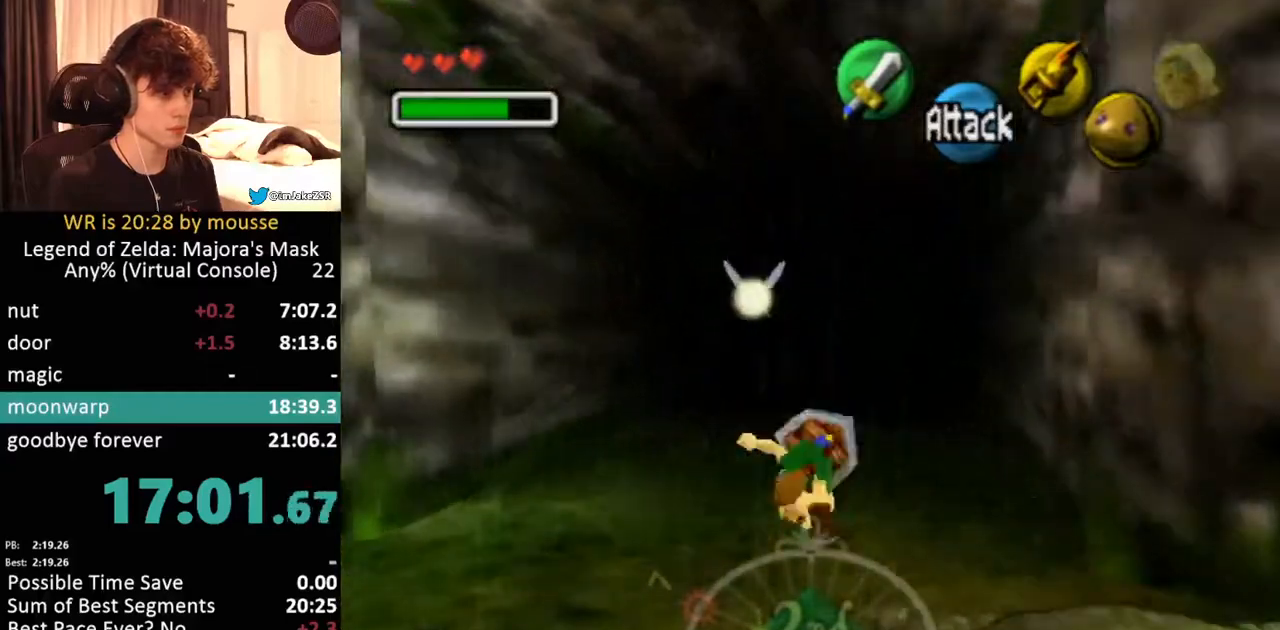
{"buttons": [], "left_stick": "up", "events": []}
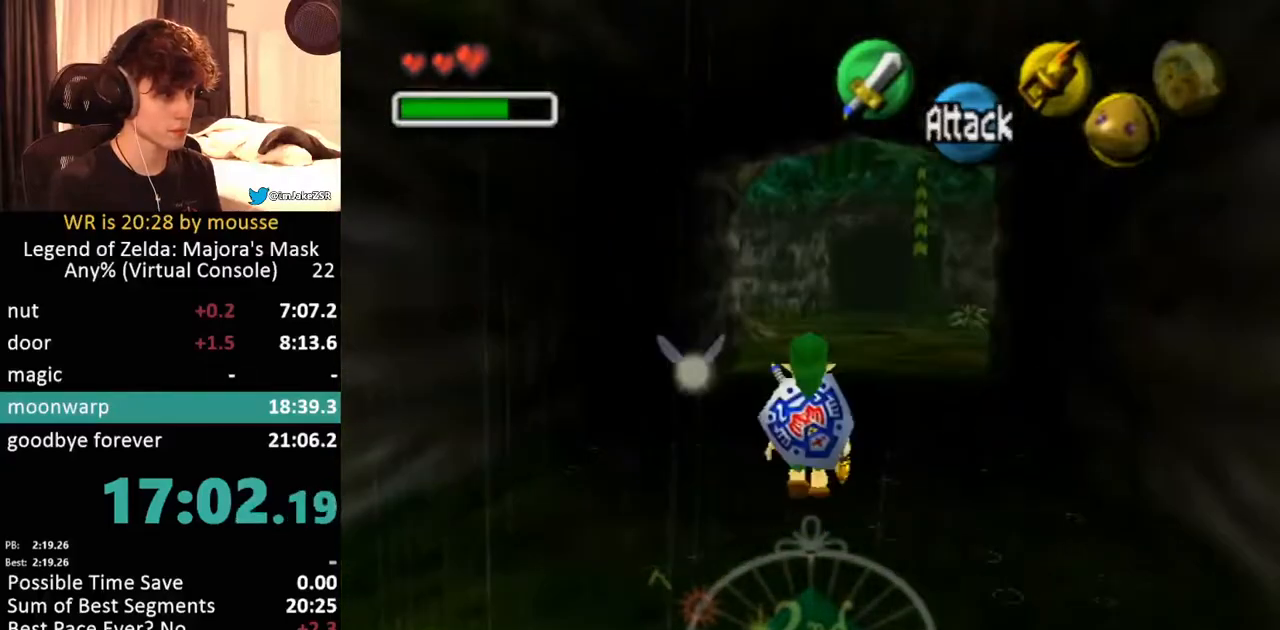
{"buttons": [], "left_stick": "up", "events": [[67, "A", "down"], [233, "A", "up"]]}
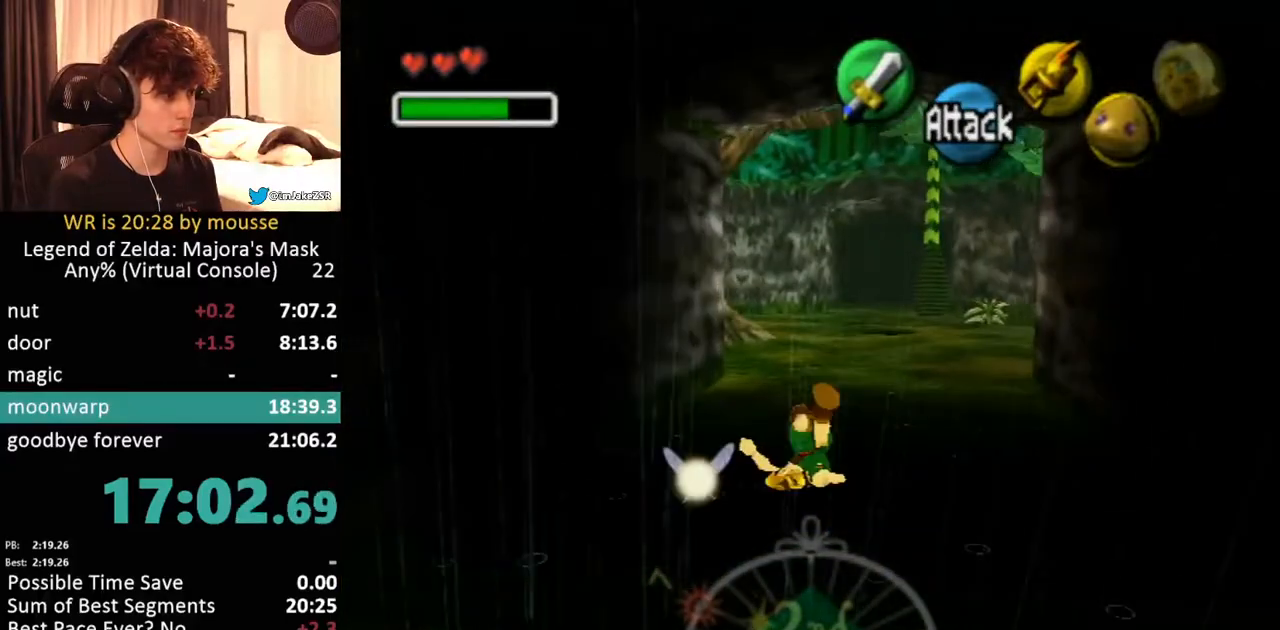
{"buttons": ["A"], "left_stick": "up", "events": [[417, "A", "down"]]}
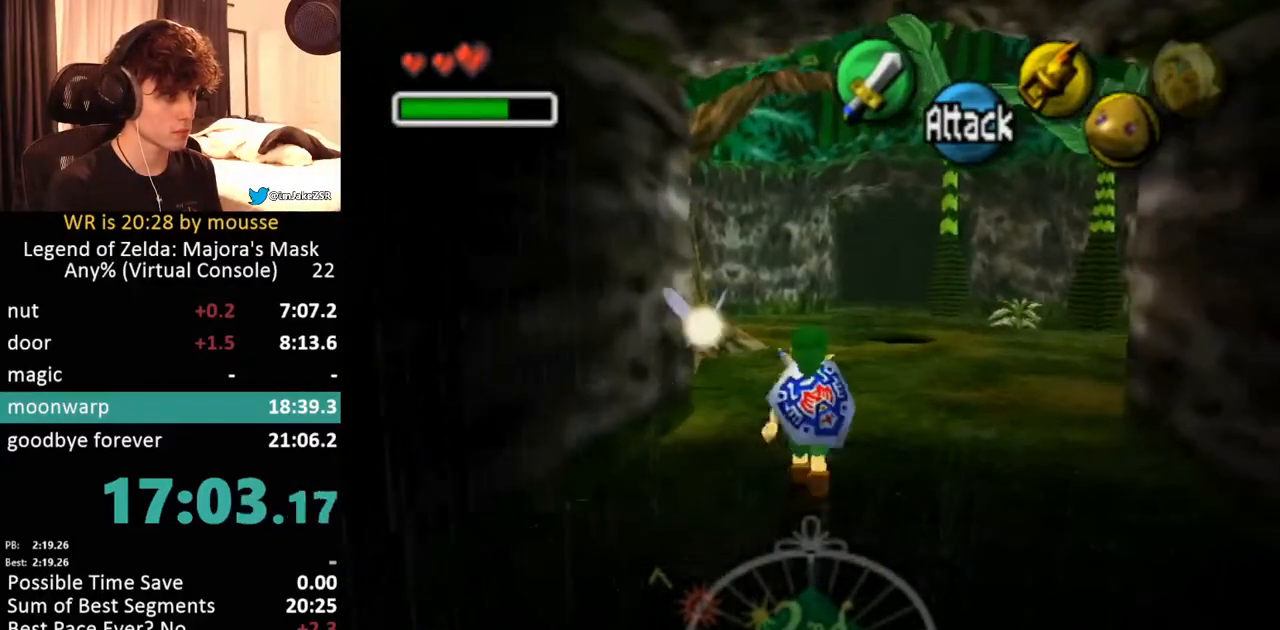
{"buttons": [], "left_stick": "up", "events": [[167, "A", "up"]]}
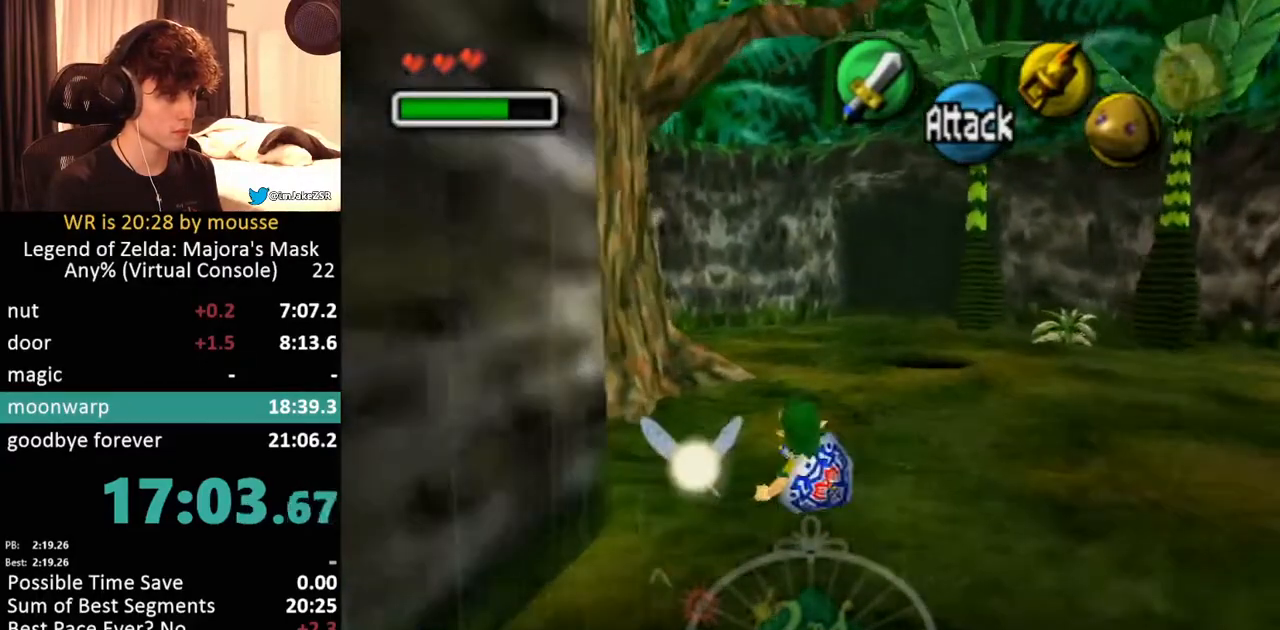
{"buttons": [], "left_stick": "up-left"}
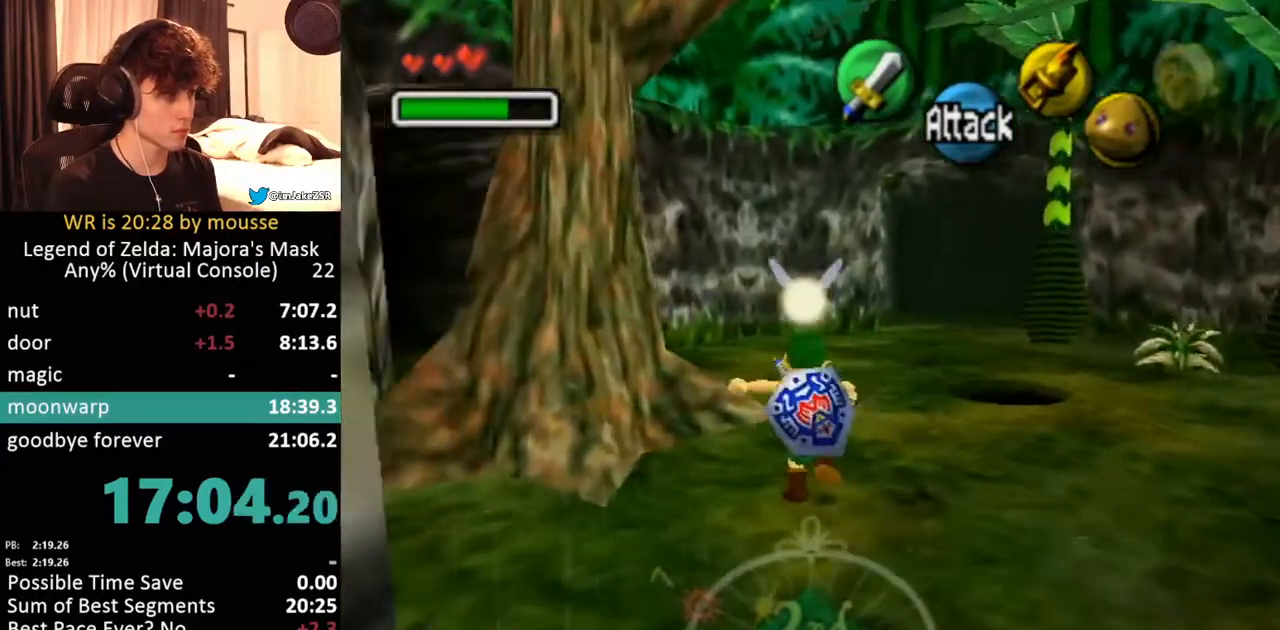
{"buttons": [], "left_stick": "up-left"}
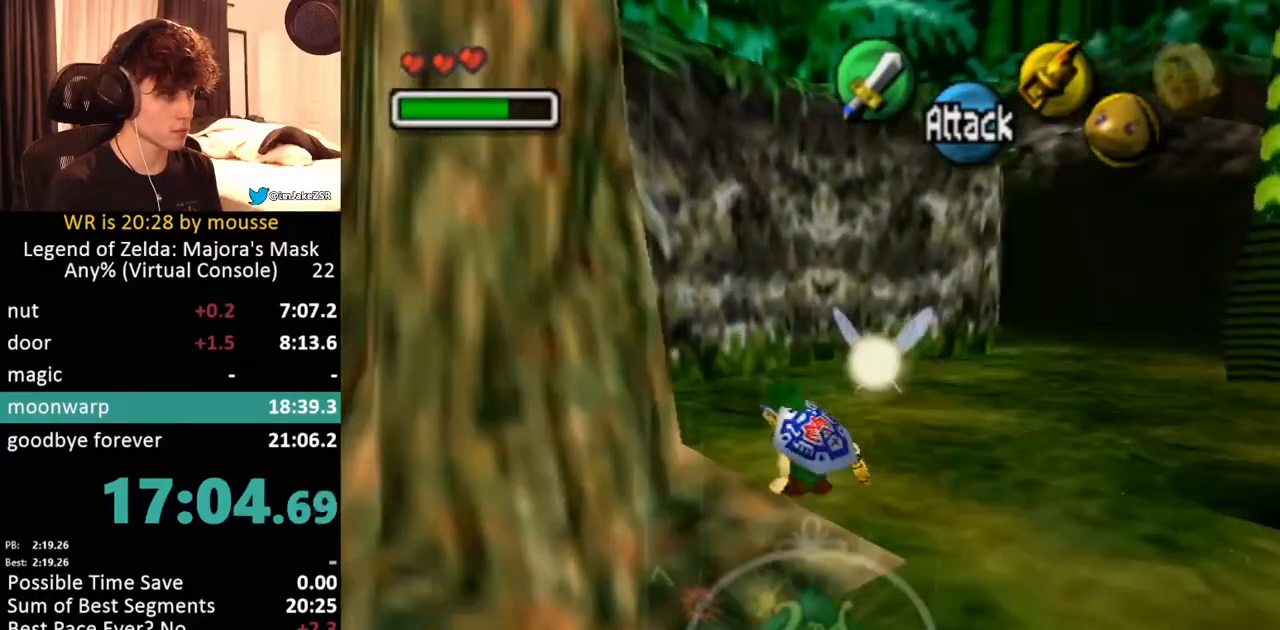
{"buttons": [], "left_stick": "up-left", "events": [[200, "A", "down"], [300, "L1", "down"], [333, "A", "up"], [417, "L1", "up"]]}
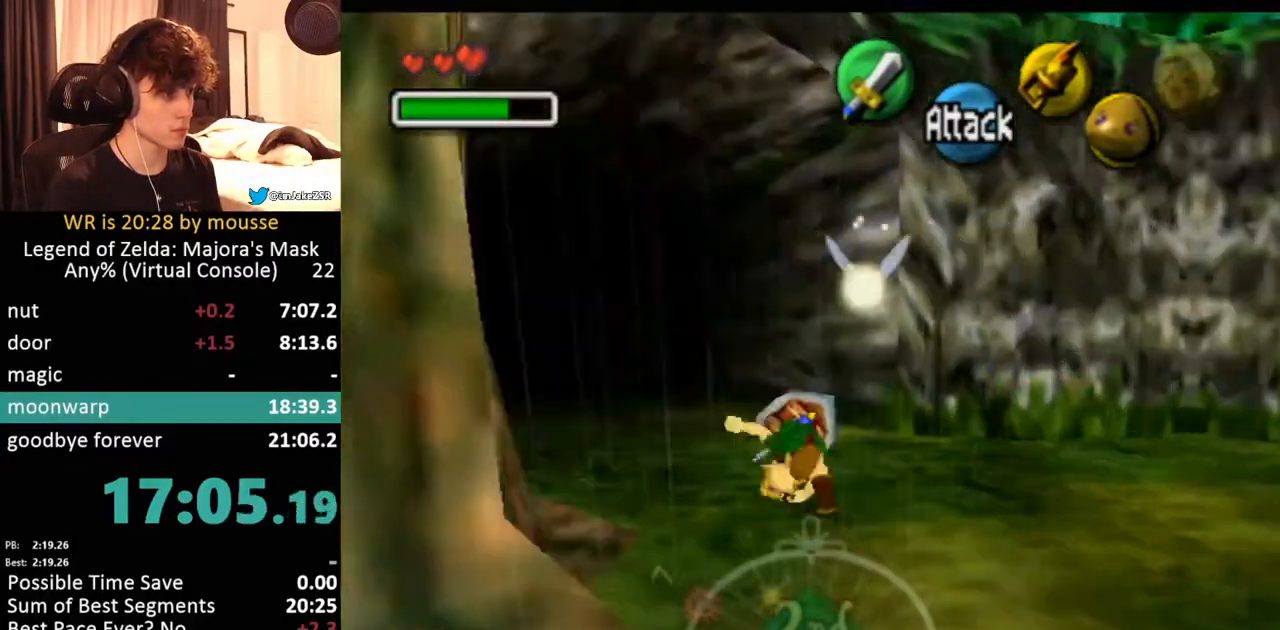
{"buttons": [], "left_stick": "up-left", "events": []}
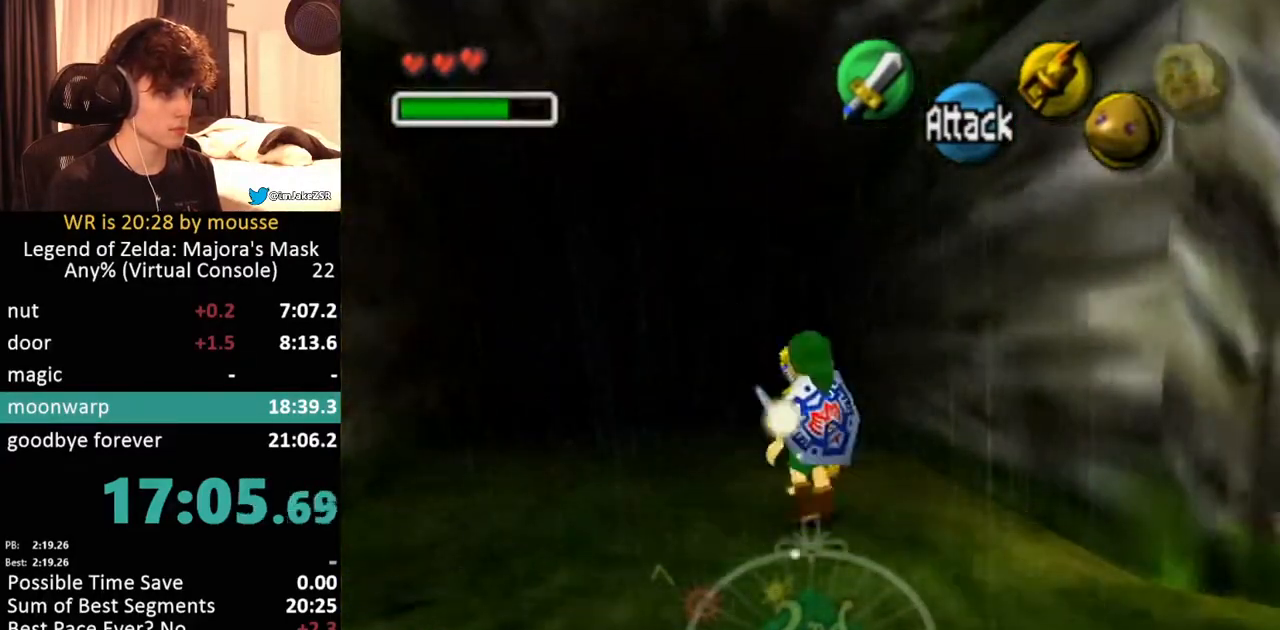
{"buttons": [], "left_stick": "up", "events": [[17, "A", "down"], [167, "A", "up"], [233, "left_stick", "up"]]}
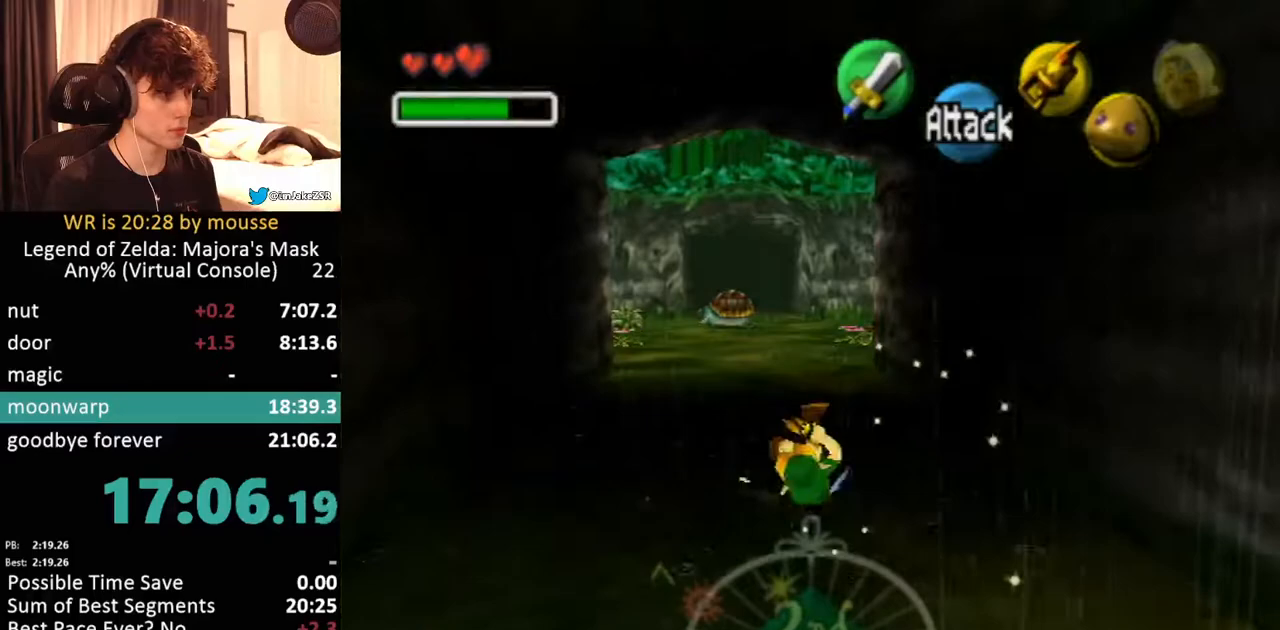
{"buttons": ["A"], "left_stick": "up", "events": [[400, "A", "down"]]}
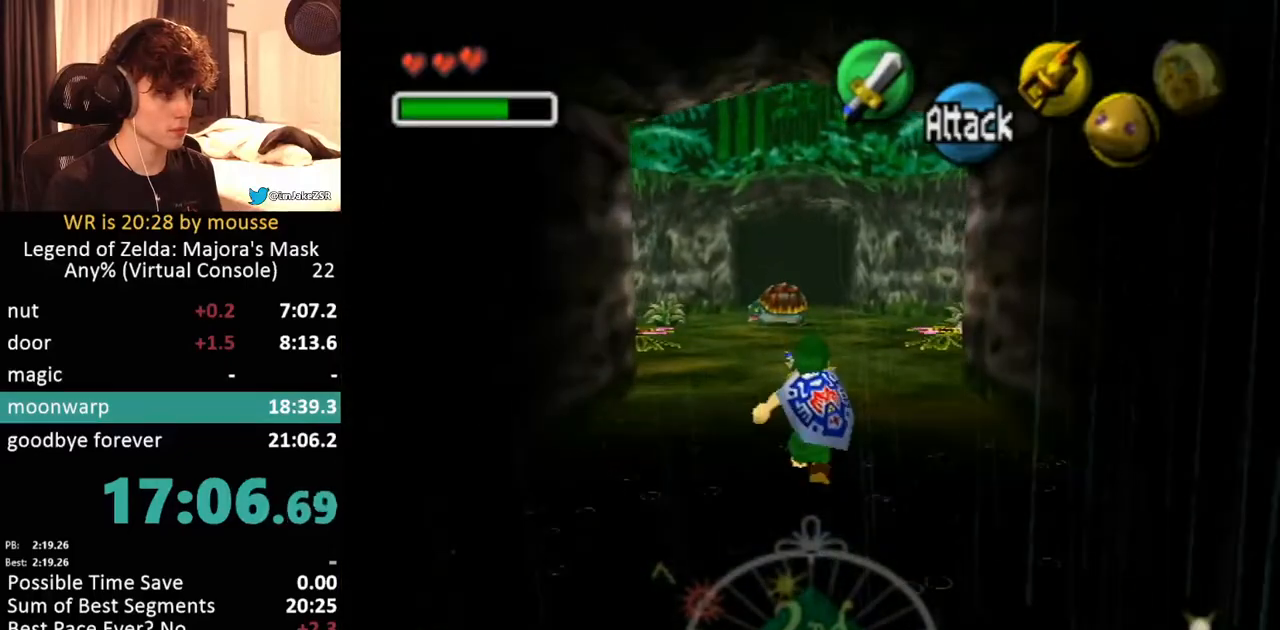
{"buttons": [], "left_stick": "up", "events": [[67, "A", "up"]]}
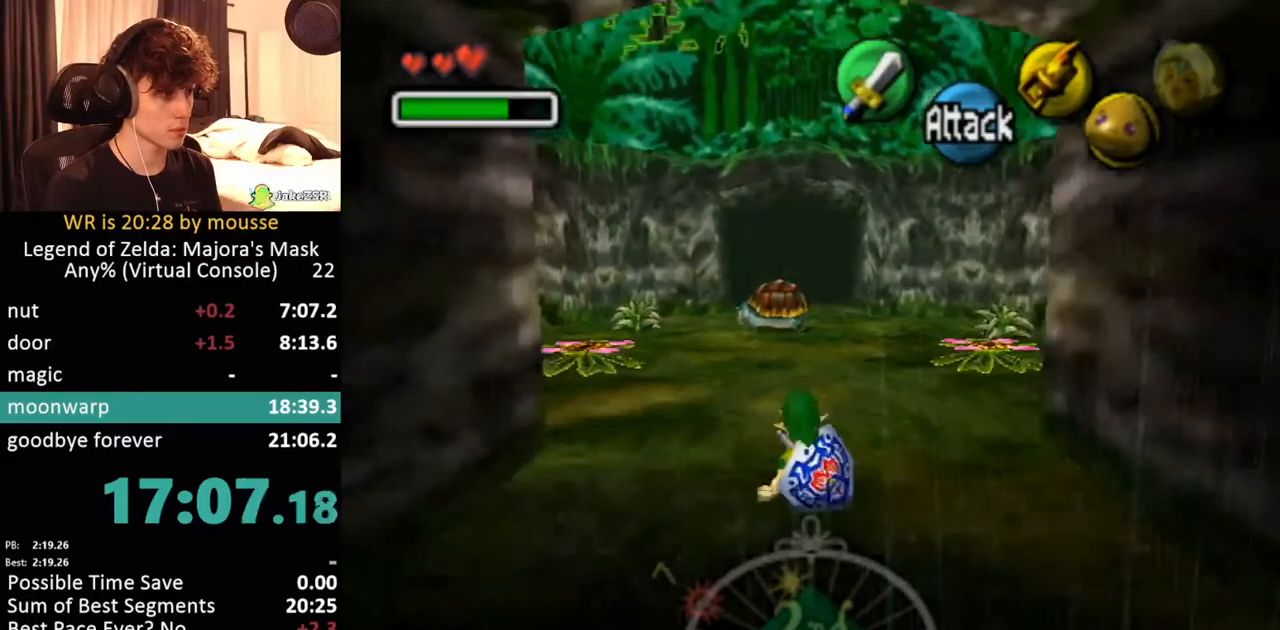
{"buttons": [], "left_stick": "center", "events": [[233, "left_stick", "center"]]}
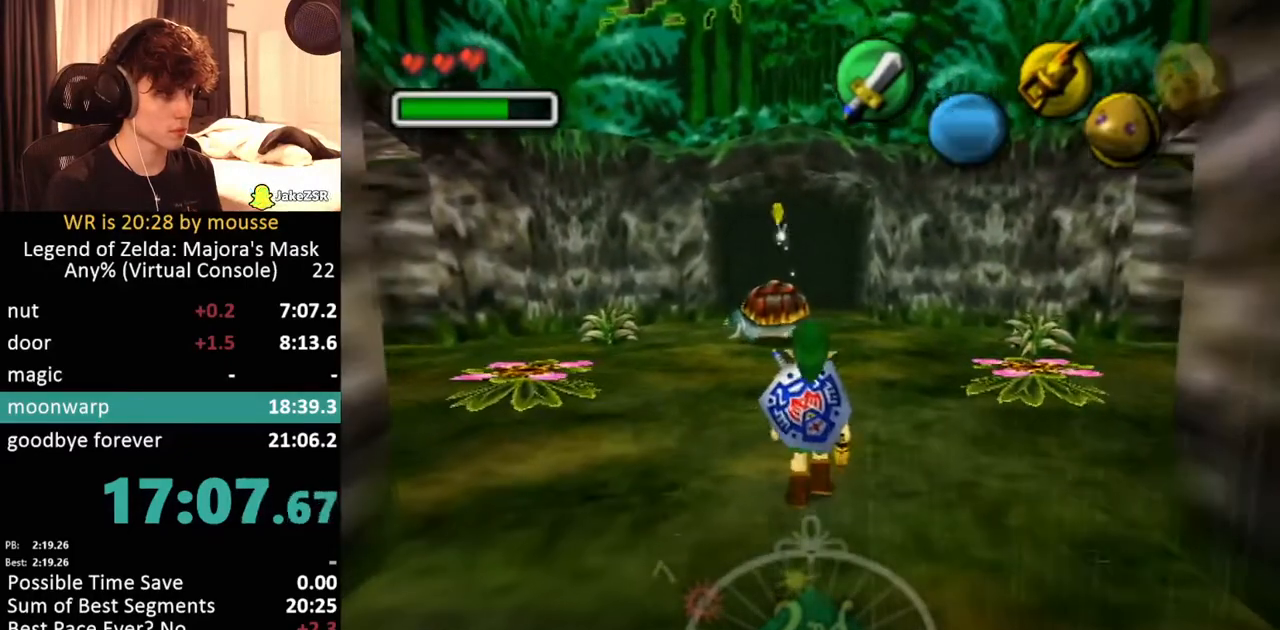
{"buttons": [], "left_stick": "center", "events": [[50, "A", "down"], [183, "A", "up"], [233, "A", "down"], [250, "A", "up"], [333, "A", "down"], [367, "A", "up"], [433, "A", "down"], [467, "A", "up"]]}
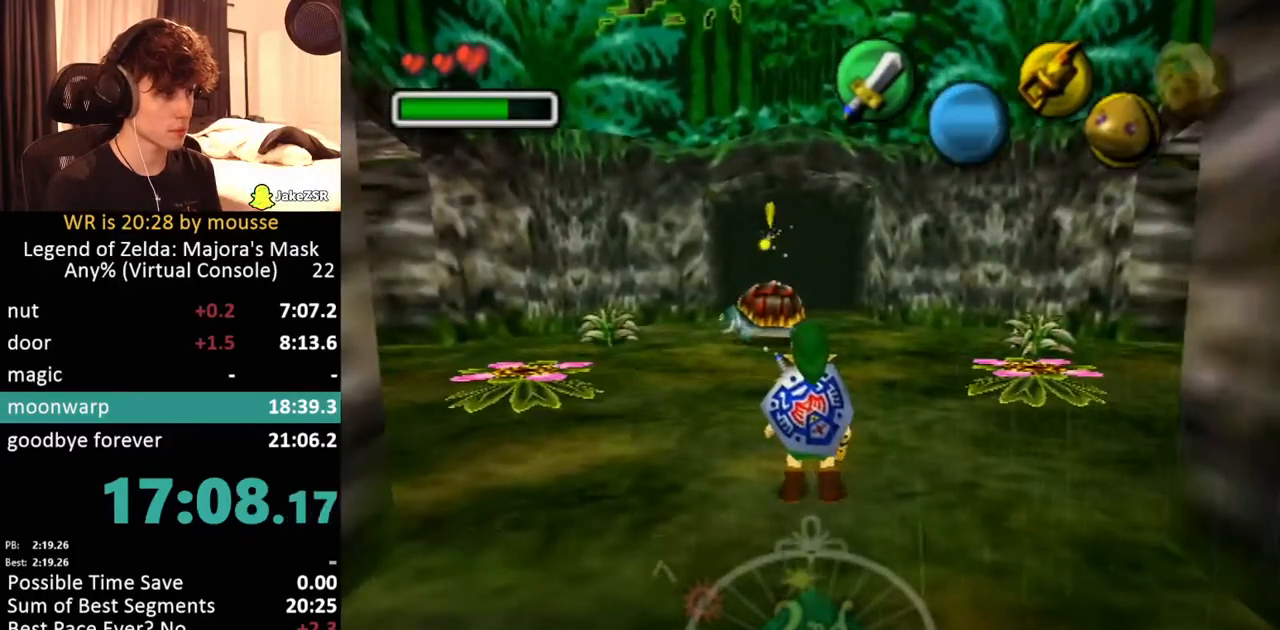
{"buttons": [], "left_stick": "center", "events": [[33, "A", "down"], [50, "A", "up"], [117, "A", "down"], [133, "A", "up"], [217, "A", "down"], [233, "A", "up"], [300, "A", "down"], [317, "A", "up"], [383, "A", "down"], [400, "A", "up"], [483, "A", "down"], [500, "A", "up"]]}
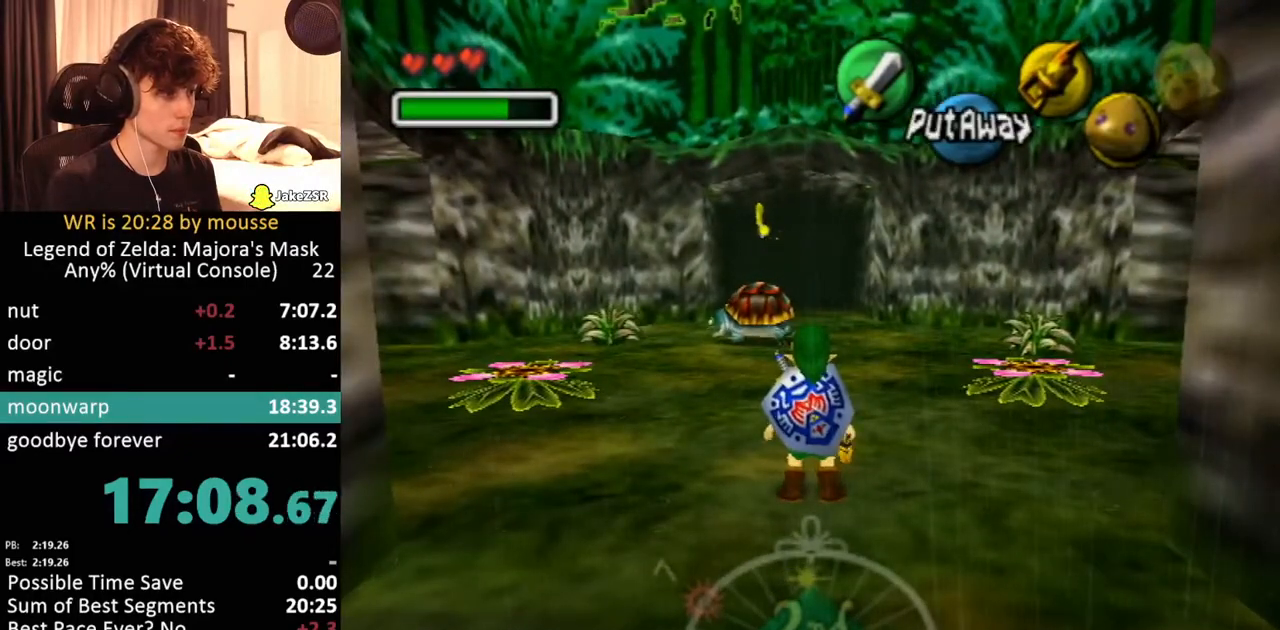
{"buttons": [], "left_stick": "down-right", "events": [[67, "A", "down"], [83, "A", "up"], [150, "A", "down"], [183, "A", "up"], [200, "left_stick", "down-right"]]}
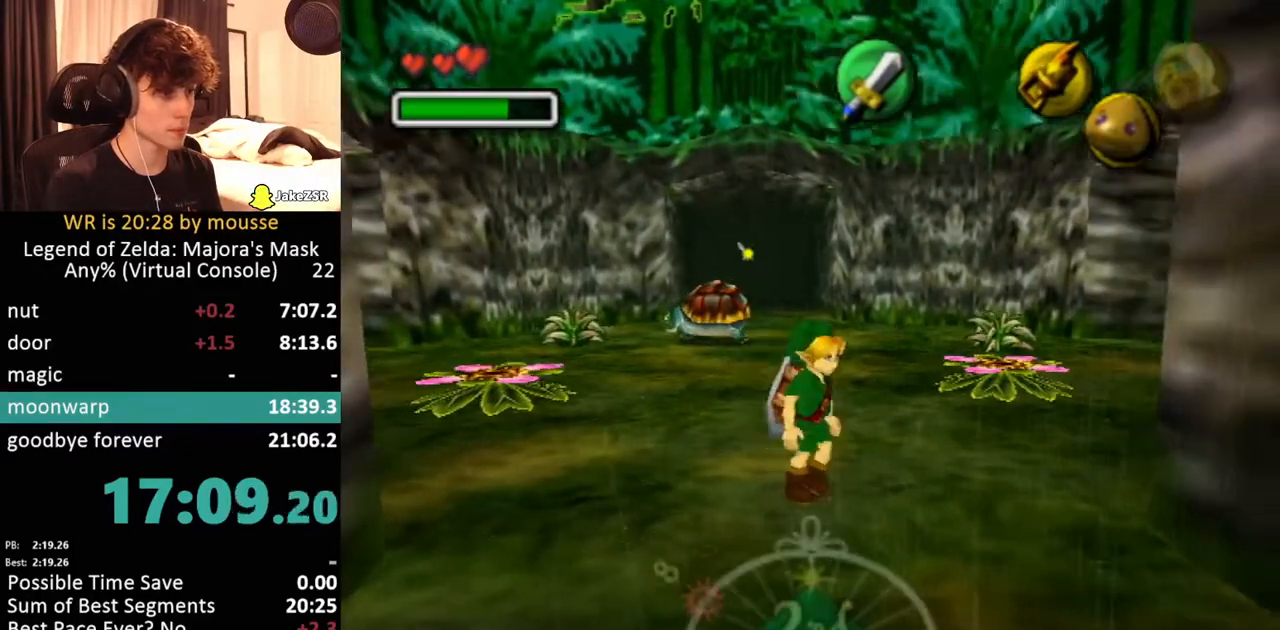
{"buttons": ["L1"], "left_stick": "center", "events": [[183, "left_stick", "up-right"], [483, "L1", "down"], [500, "left_stick", "center"]]}
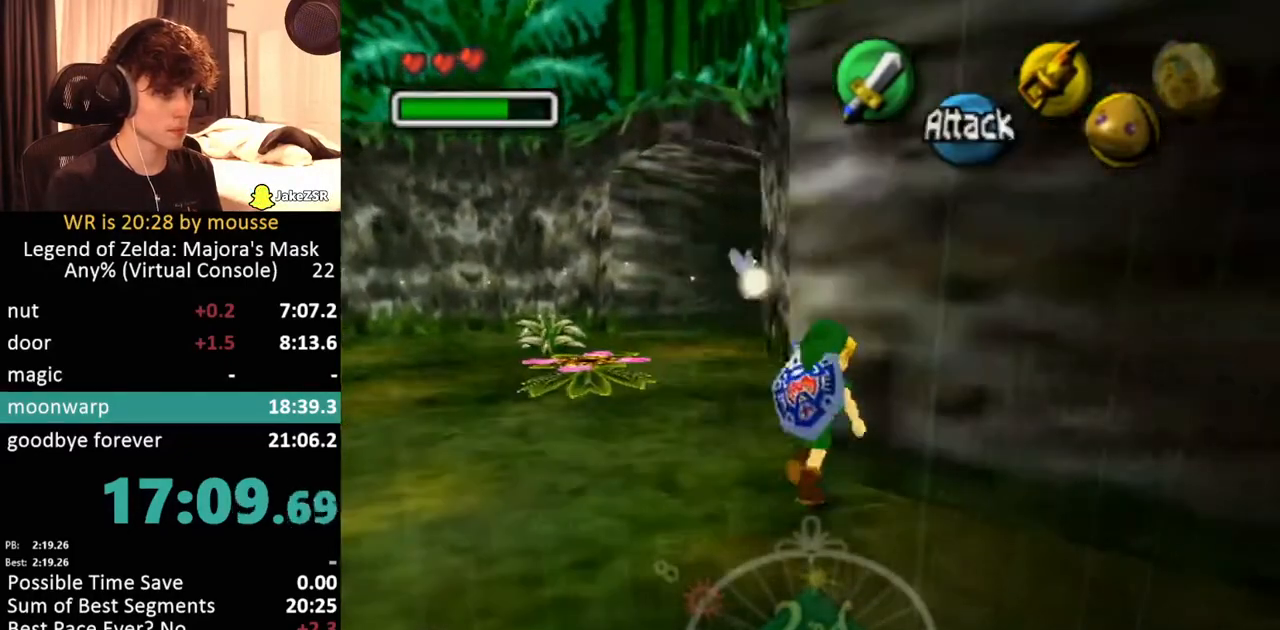
{"buttons": ["L1"], "left_stick": "center", "events": [[250, "left_stick", "left"], [267, "A", "down"], [383, "A", "up"], [450, "left_stick", "center"]]}
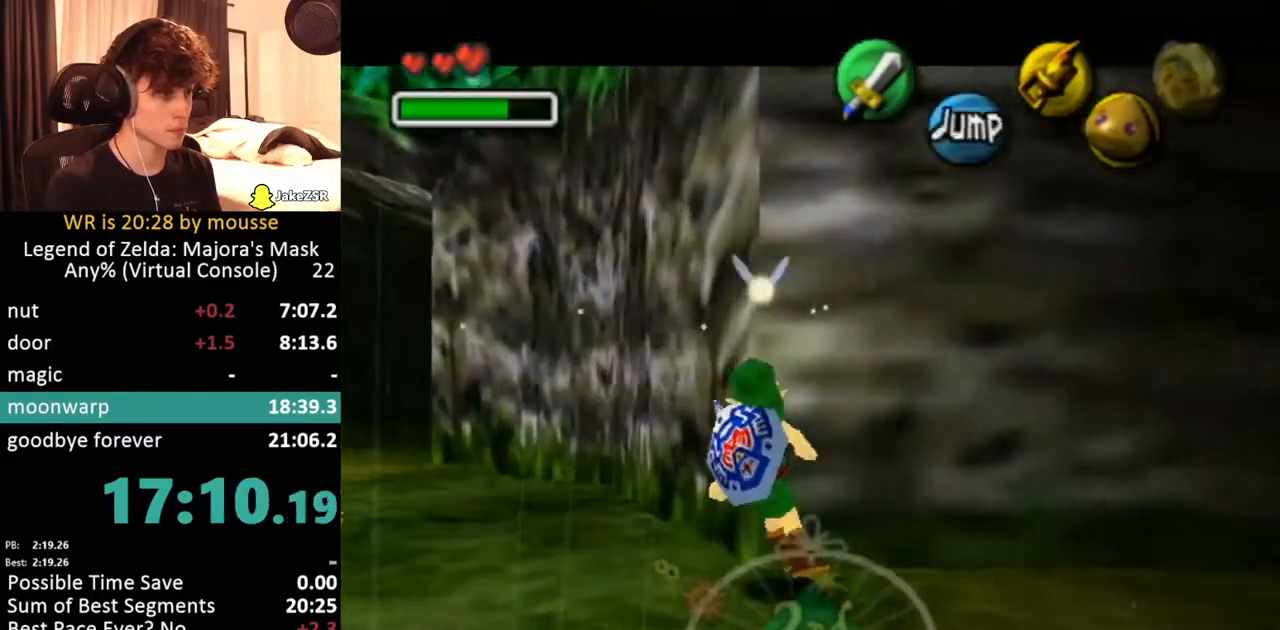
{"buttons": [], "left_stick": "center", "events": [[117, "L1", "up"], [350, "L1", "down"], [500, "L1", "up"]]}
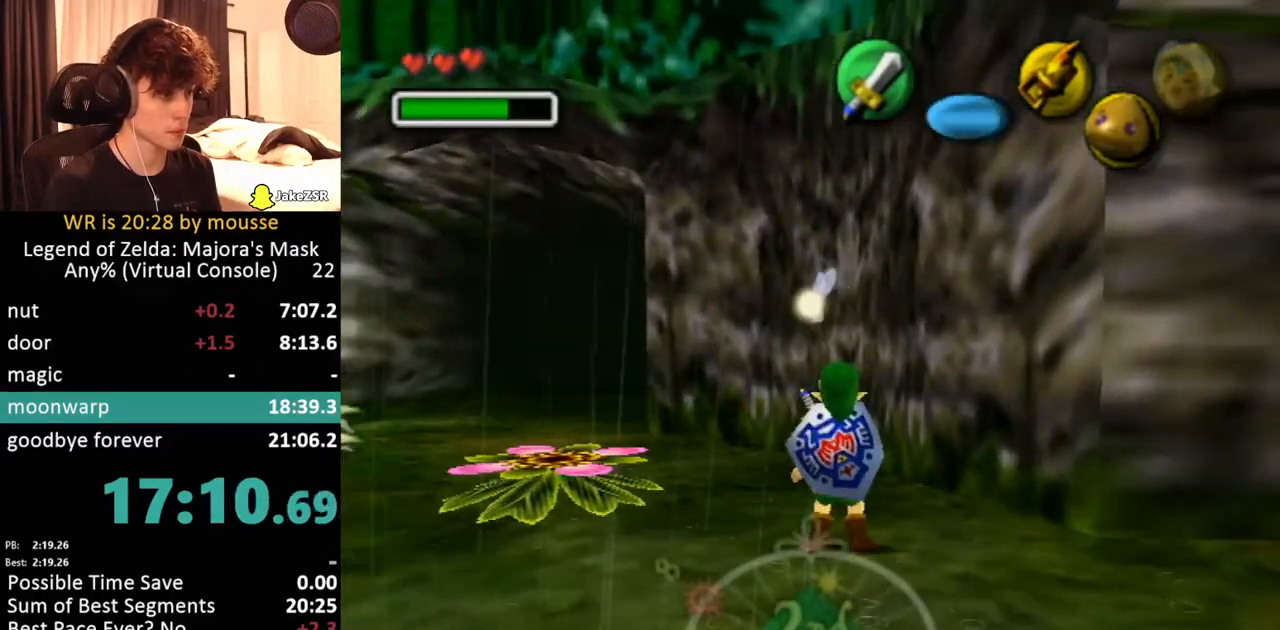
{"buttons": ["L1"], "left_stick": "center", "events": [[167, "left_stick", "right"], [200, "L1", "down"], [233, "left_stick", "center"]]}
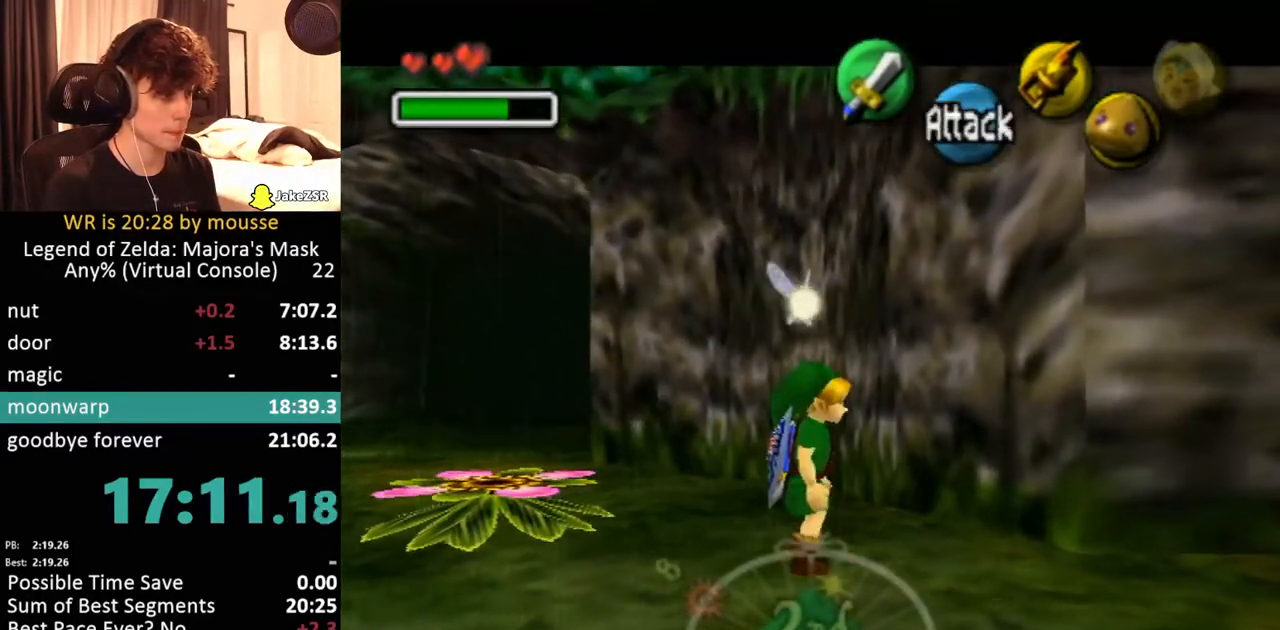
{"buttons": ["L1", "R1"], "left_stick": "left", "events": [[17, "left_stick", "left"], [50, "R1", "down"]]}
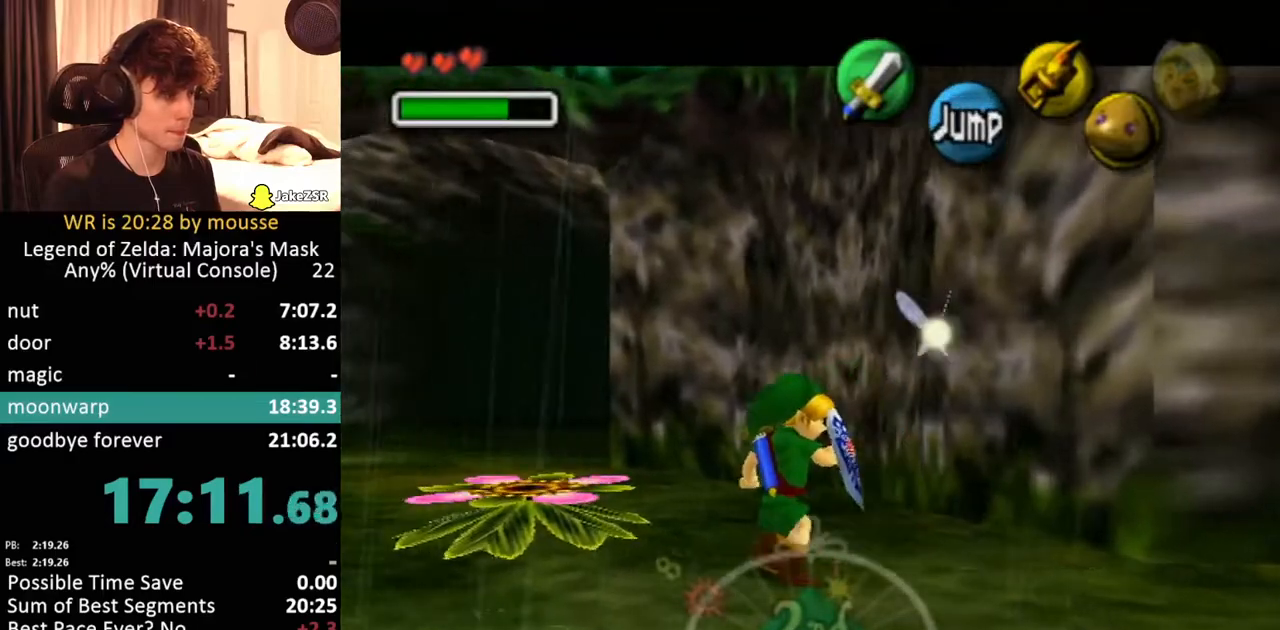
{"buttons": ["L1", "R1"], "left_stick": "left", "events": []}
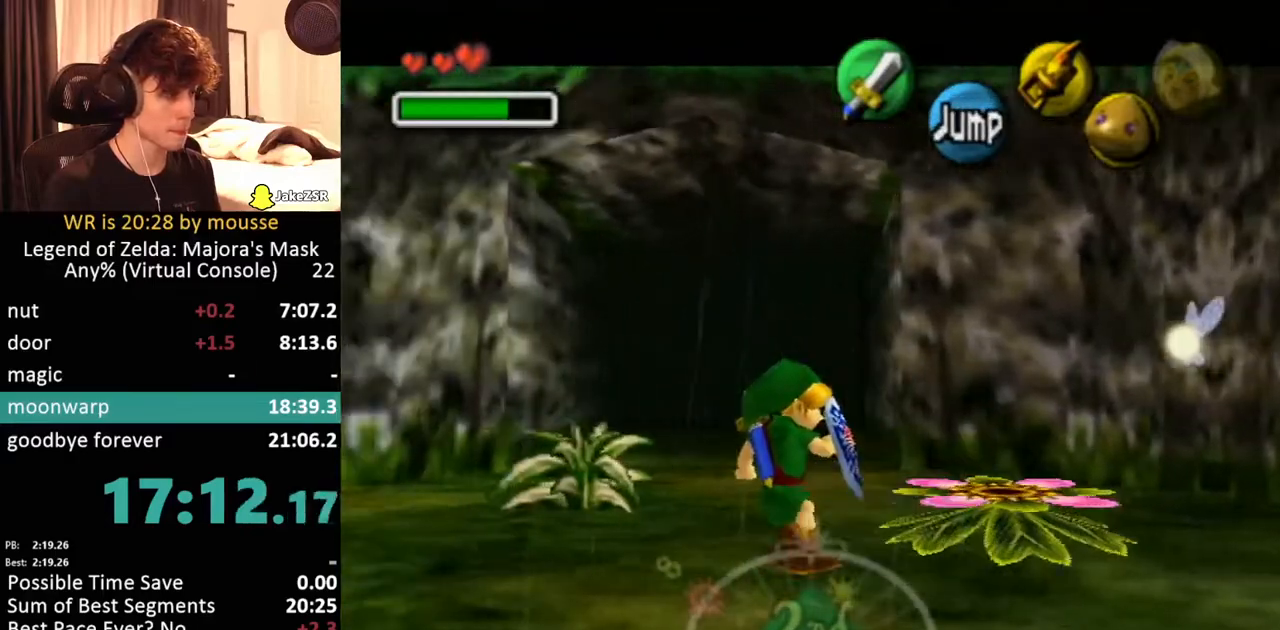
{"buttons": ["L1", "R1"], "left_stick": "center", "events": [[350, "A", "down"], [350, "left_stick", "up"], [467, "A", "up"], [500, "left_stick", "center"]]}
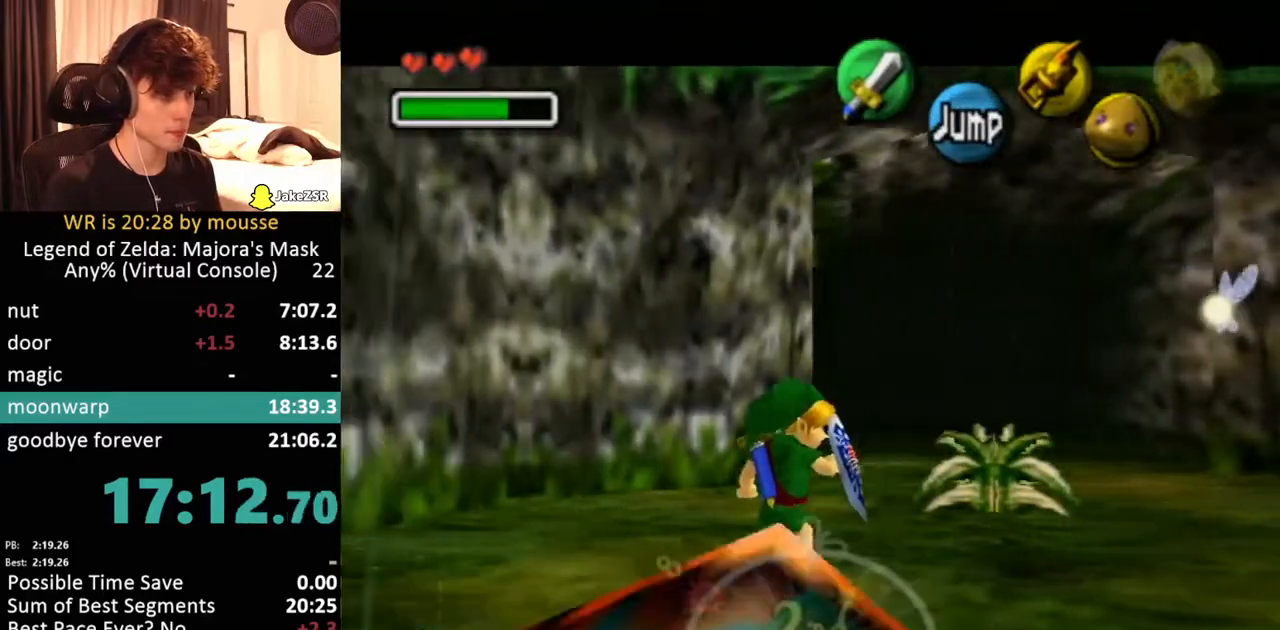
{"buttons": ["A", "L1", "R1"], "left_stick": "center", "events": [[433, "A", "down"]]}
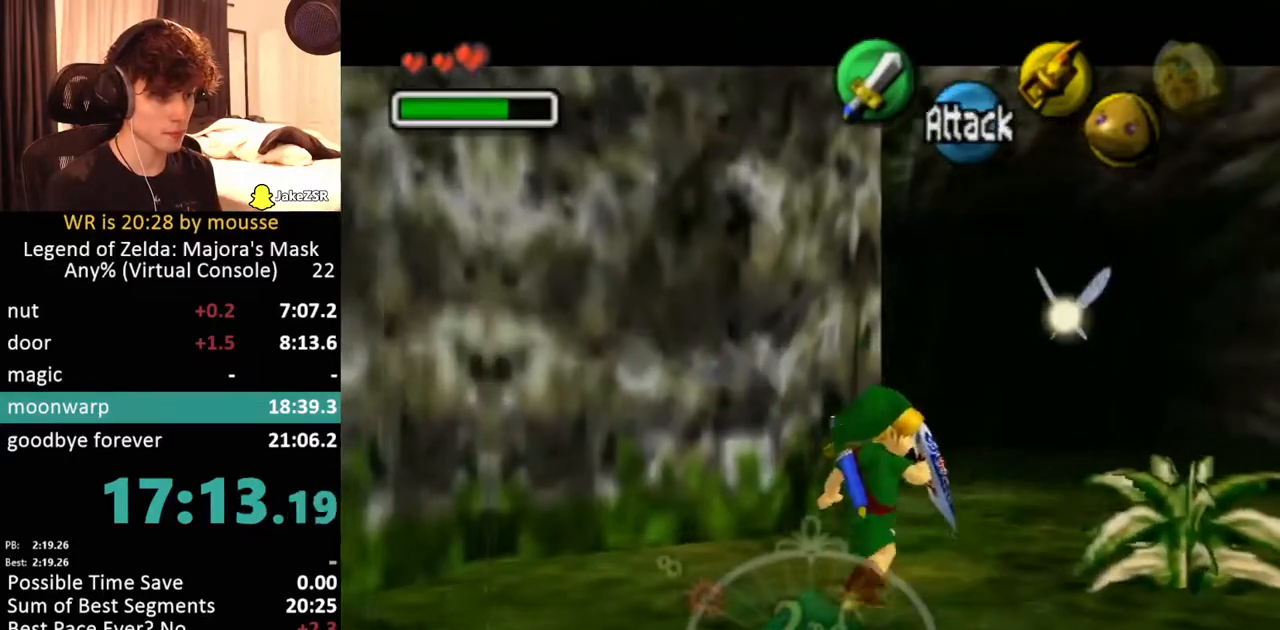
{"buttons": ["A", "L1", "R1"], "left_stick": "center", "events": [[67, "A", "up"], [167, "A", "down"], [250, "A", "up"], [333, "A", "down"], [417, "A", "up"], [467, "A", "down"]]}
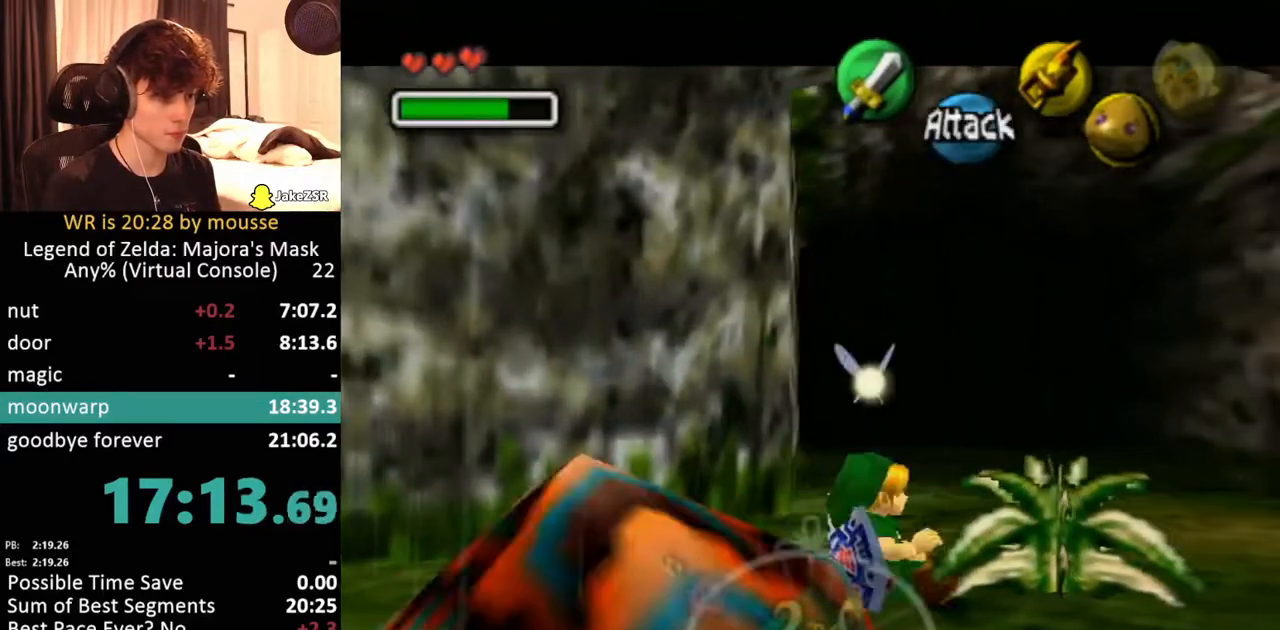
{"buttons": ["L1", "R1"], "left_stick": "center", "events": [[50, "A", "up"], [150, "A", "down"], [233, "A", "up"], [267, "A", "down"], [333, "A", "up"]]}
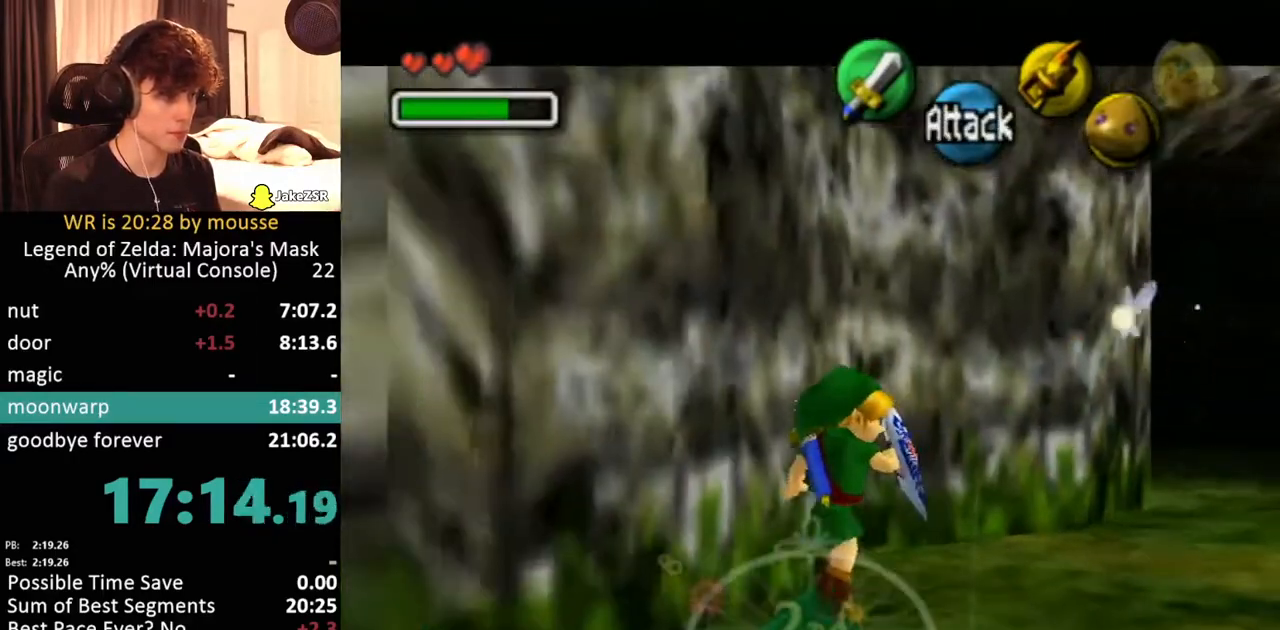
{"buttons": ["R1"], "left_stick": "center", "events": [[433, "L1", "up"]]}
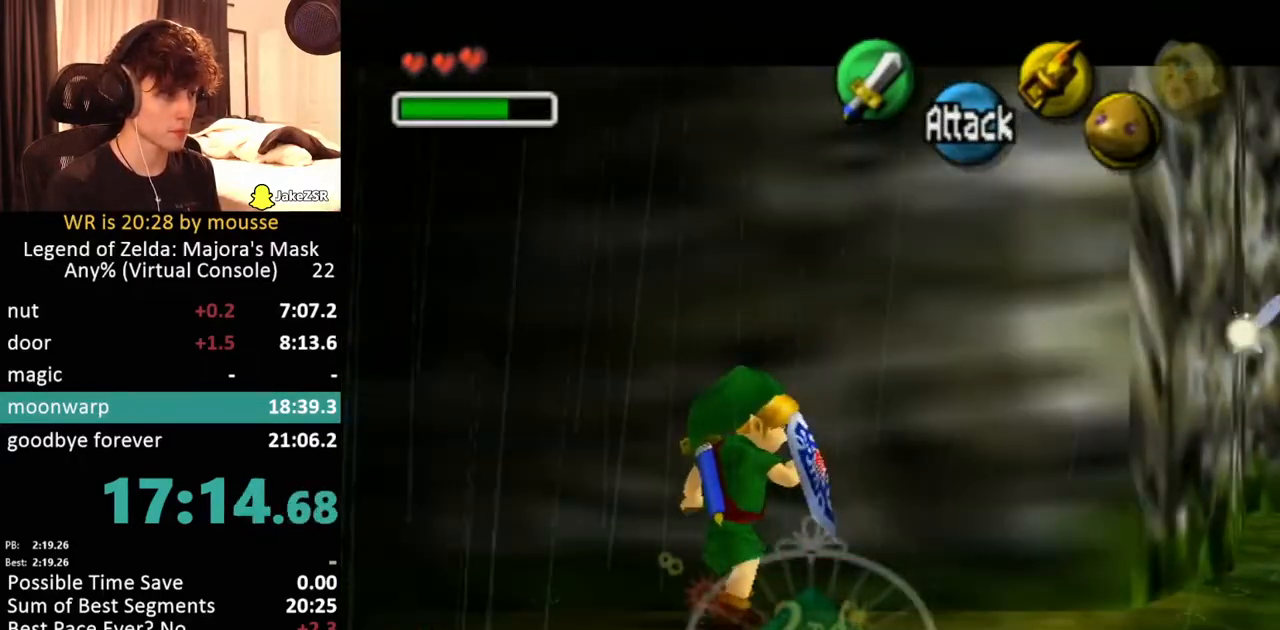
{"buttons": ["R1"], "left_stick": "center", "events": []}
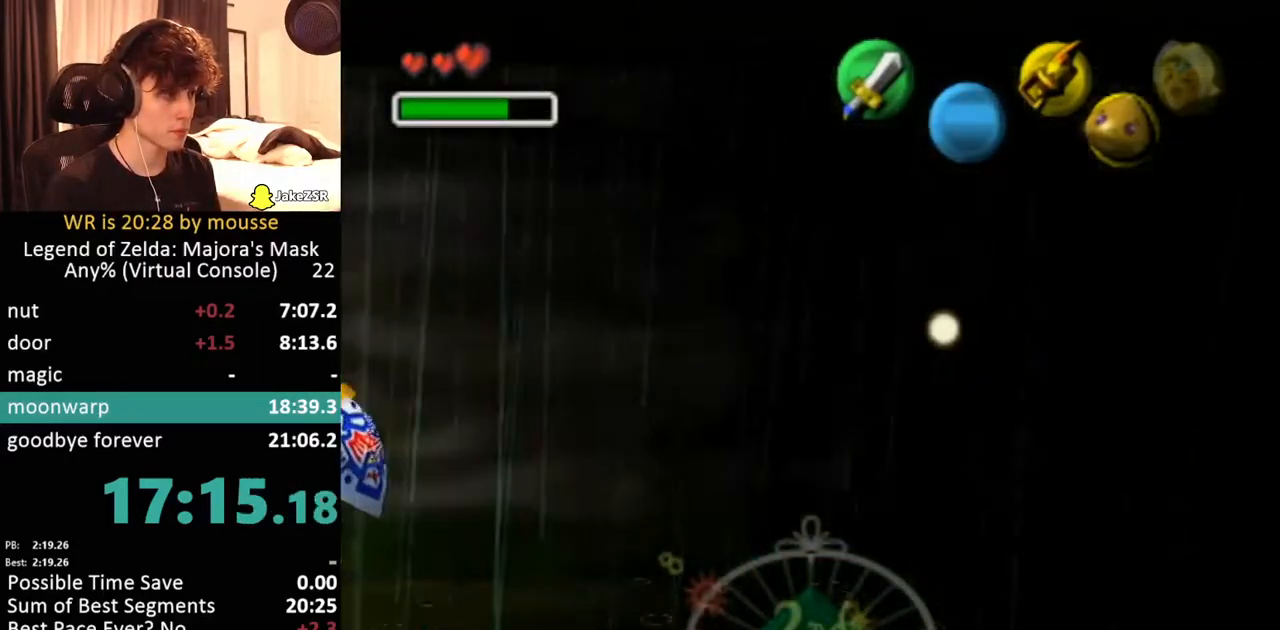
{"buttons": [], "left_stick": "center", "events": [[50, "L1", "down"], [50, "R1", "up"], [467, "L1", "up"]]}